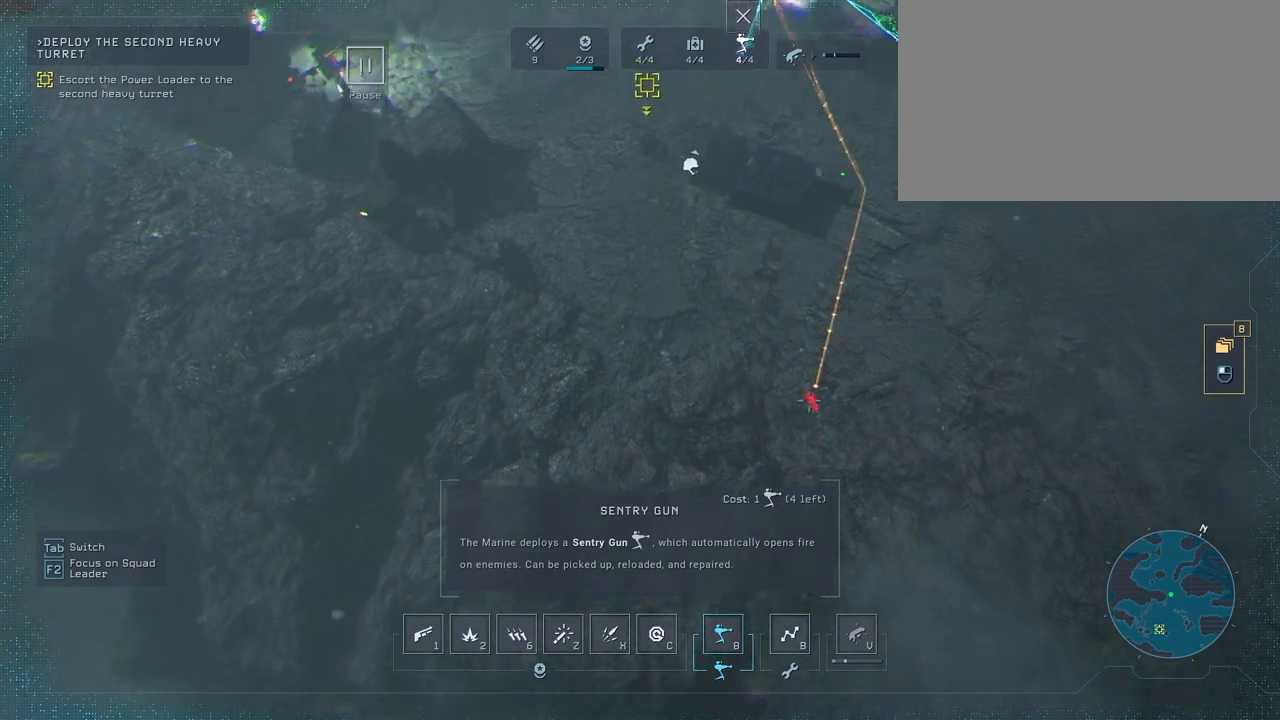
Gameplay with keyboard and mouse; each line is a JSON object with the keys and mouse buttons held at the frame after it. "events" lists presses ("down") and releases ("up") of "1", "2", "3", "4", "5", "a", "alt", "c", "caps_lock", "ctrl", "d", "e", "f", "g", "q", "r", "s", "shift", "space", "t", "tab", "v", "w", "x", "z", "mouse_left", "mouse_wheel" and "mouse_right" between this image and that frame as [ms after this image, input, new state], when the widget could be followed in between. "mouse_left", "mouse_wheel", "mouse_right" = the "left", "wheel", "right" buttons of the "mouse" list. No other keys are recorded. "wheel" means that the mouse wheel is clicked or scrolled. "mouse_move" is the direction in which the mouse moves at that frame (one of eight, or "still"), when it could be read.
{"keys": [], "mouse": [], "mouse_move": "still", "events": [[250, "w", "up"]]}
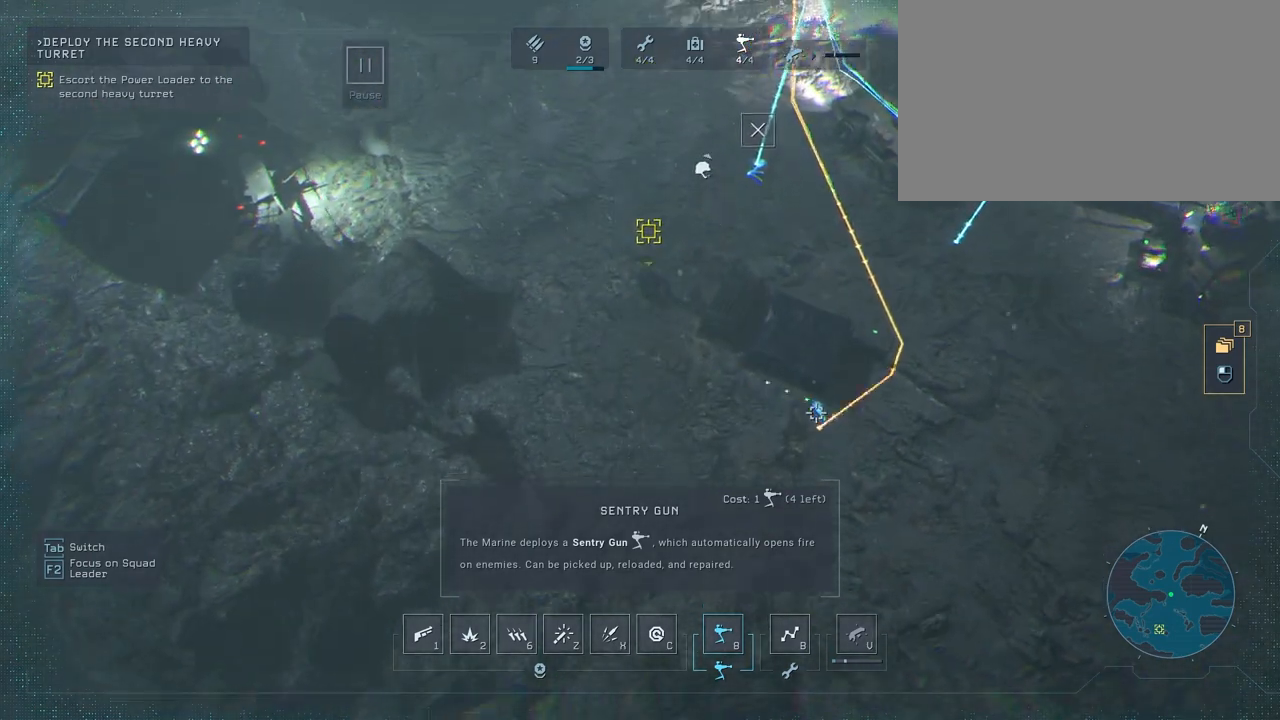
{"keys": [], "mouse": [], "mouse_move": "up-right", "events": []}
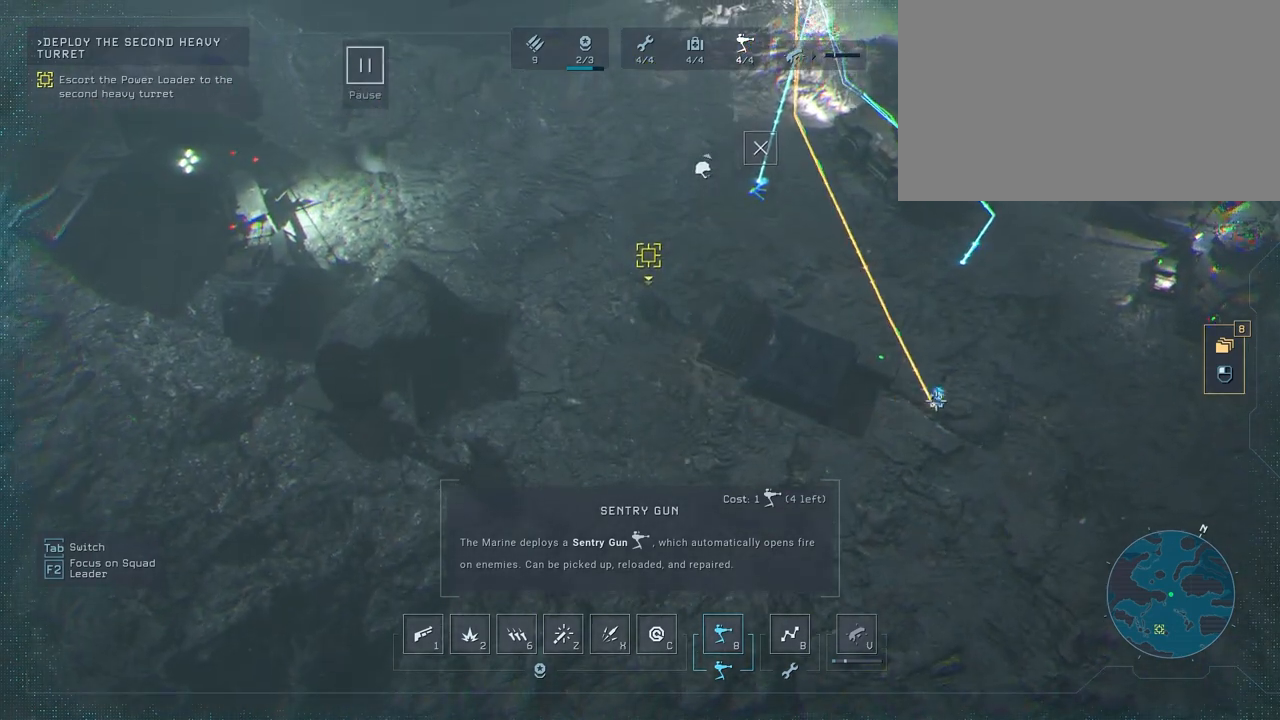
{"keys": [], "mouse": [], "mouse_move": "down-left", "events": []}
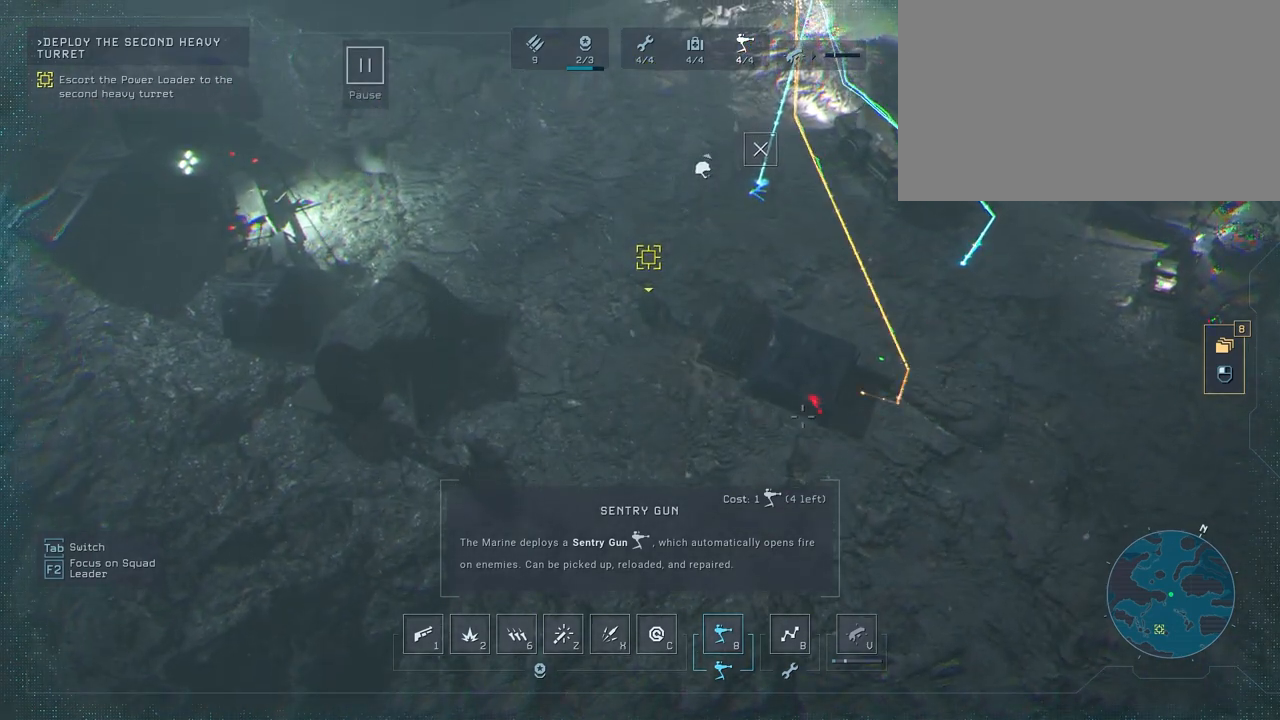
{"keys": [], "mouse": [], "mouse_move": "still", "events": []}
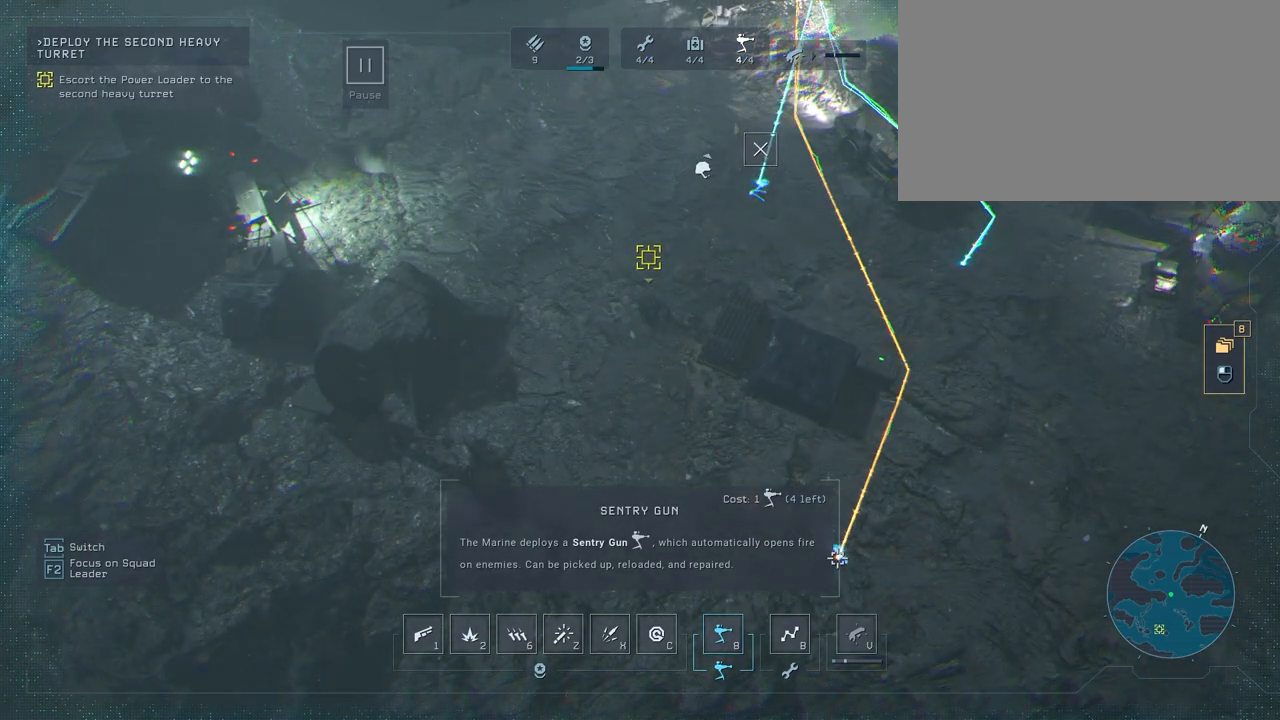
{"keys": [], "mouse": [], "mouse_move": "still", "events": []}
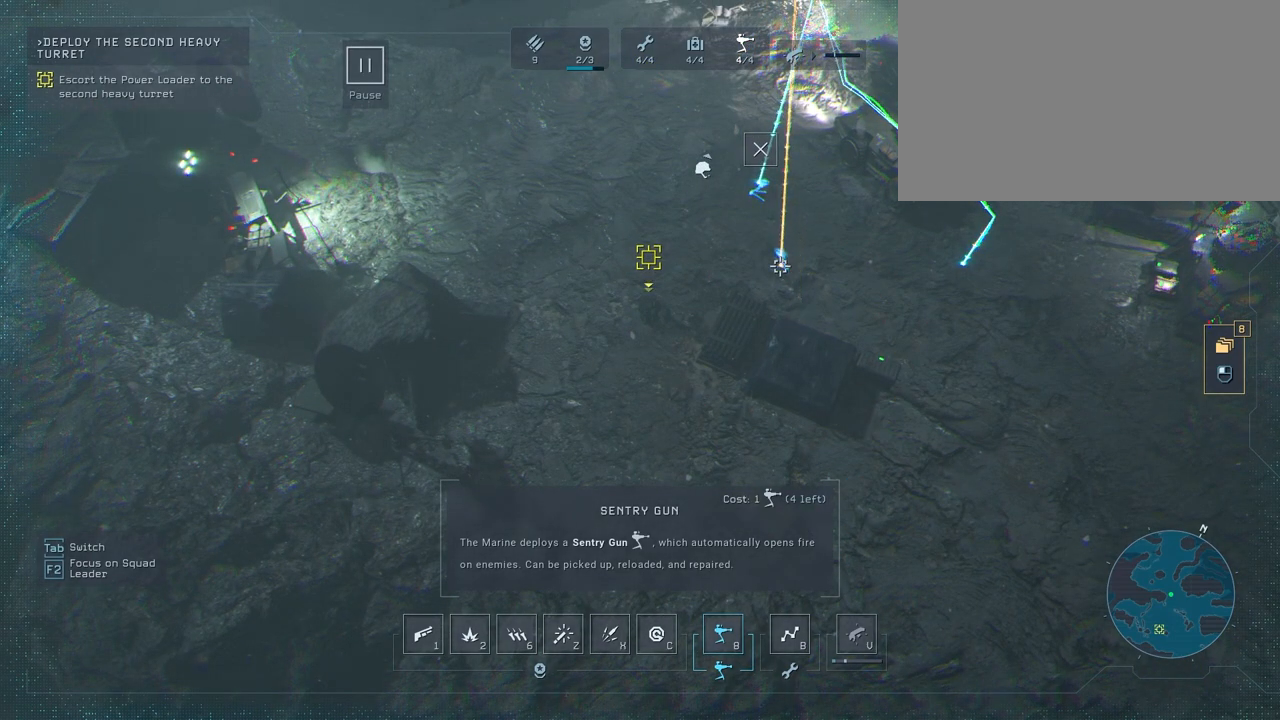
{"keys": [], "mouse": [], "mouse_move": "still", "events": [[433, "space", "down"], [500, "space", "up"]]}
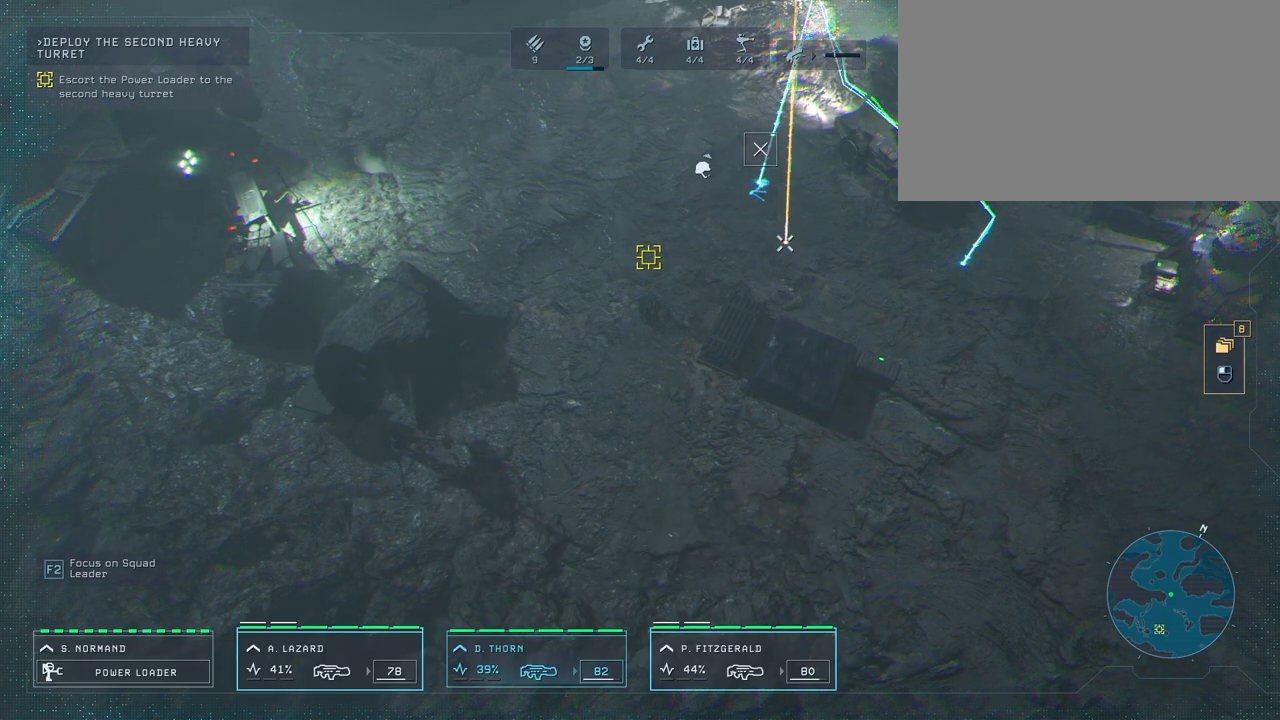
{"keys": ["w"], "mouse": [], "mouse_move": "still", "events": [[200, "w", "down"]]}
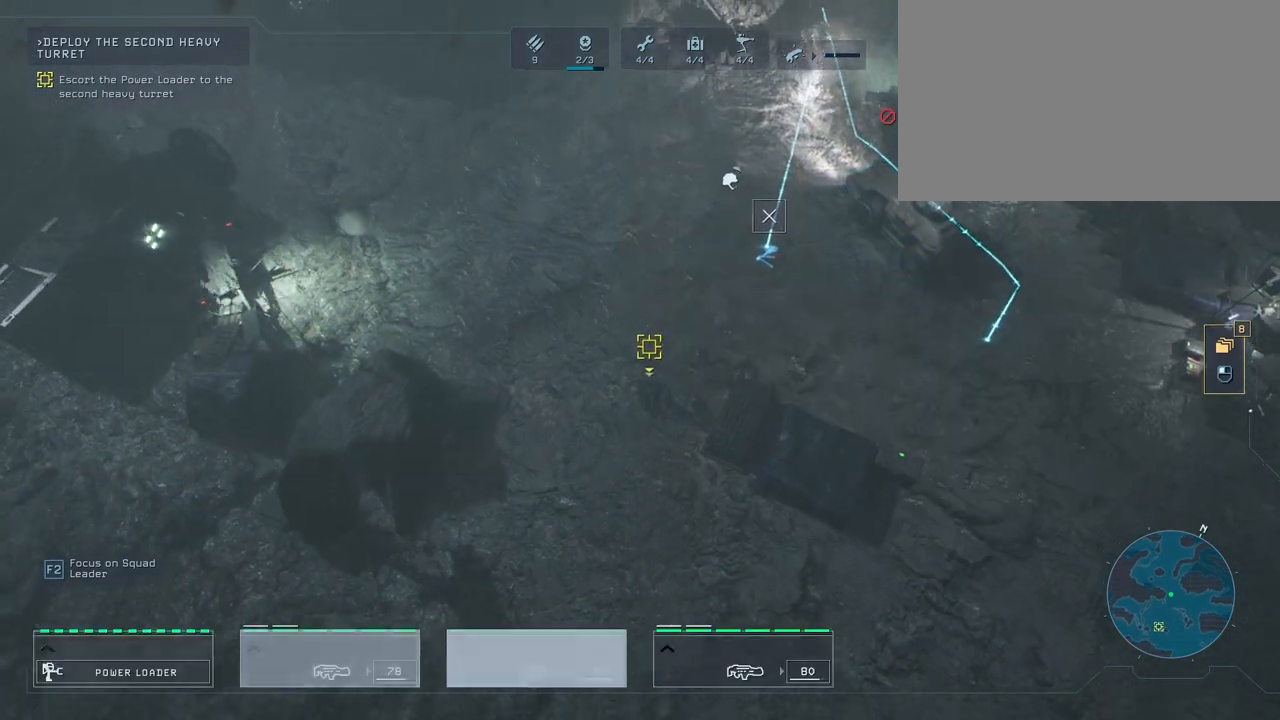
{"keys": [], "mouse": [], "mouse_move": "down-left", "events": [[133, "w", "up"]]}
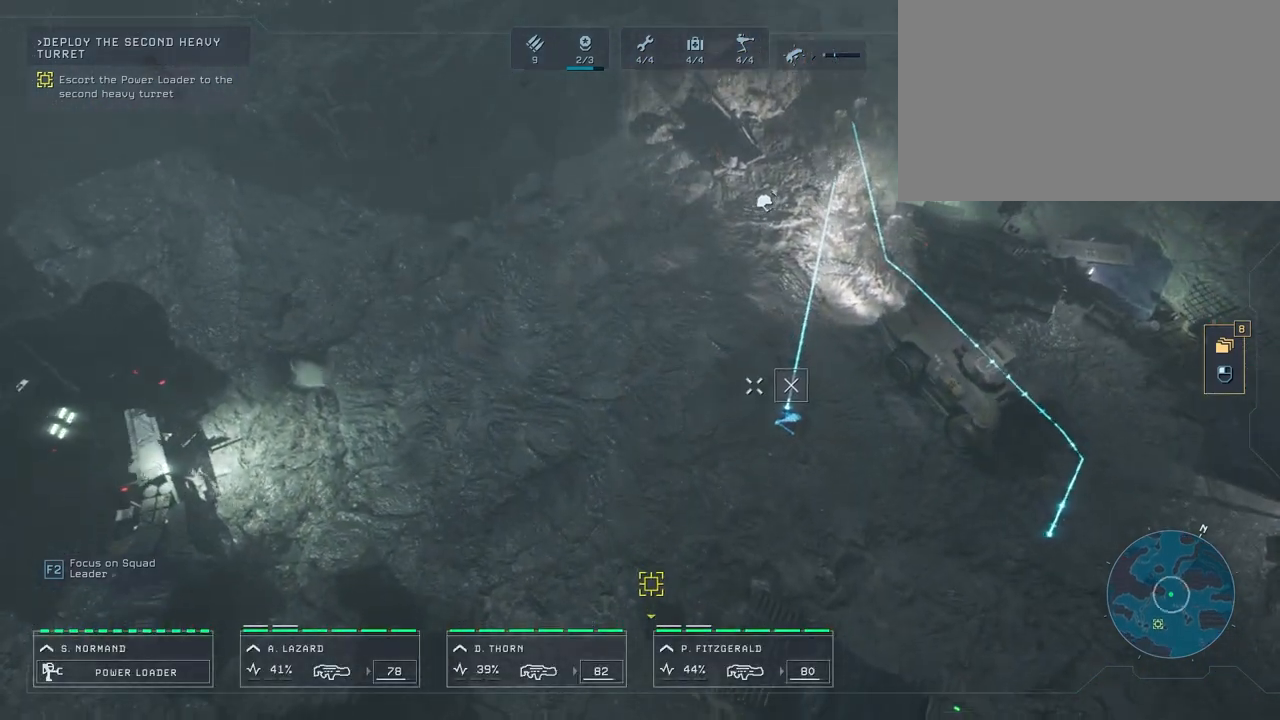
{"keys": ["a"], "mouse": [], "mouse_move": "down-right", "events": [[133, "a", "down"]]}
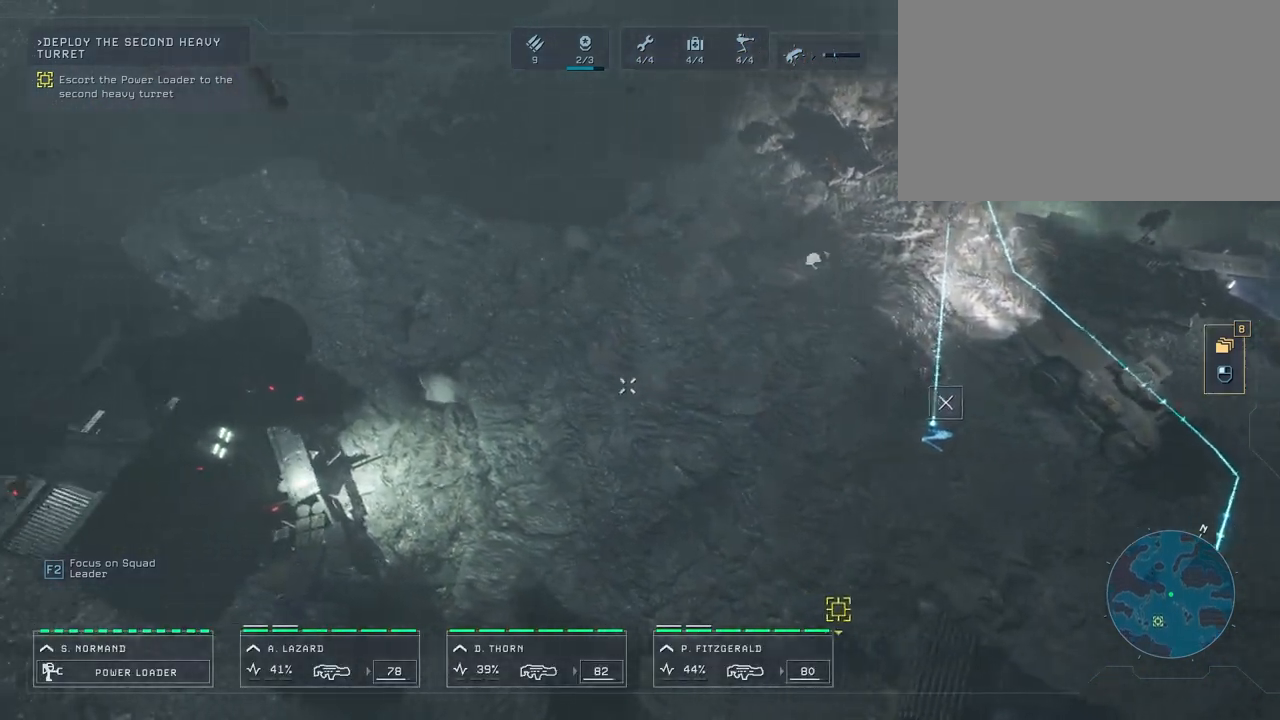
{"keys": ["s"], "mouse": [], "mouse_move": "up-left", "events": [[117, "a", "up"], [200, "s", "down"]]}
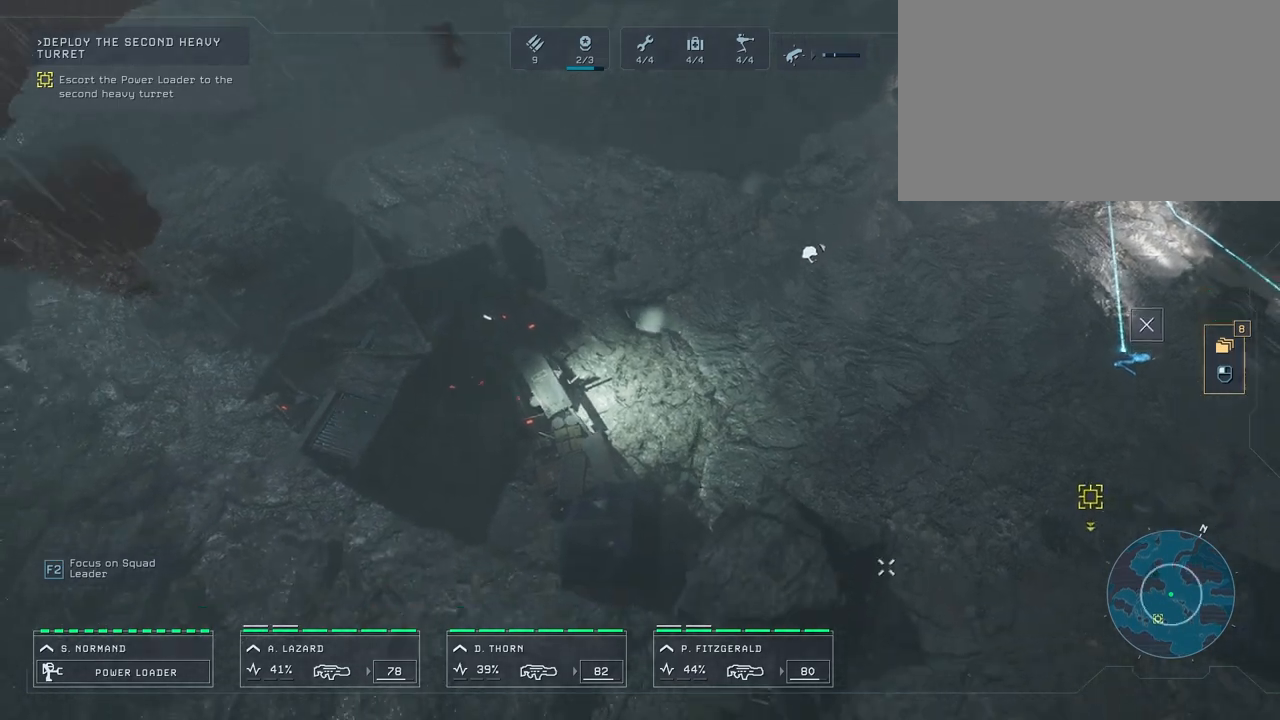
{"keys": ["a", "w"], "mouse": [], "mouse_move": "still", "events": [[17, "s", "up"], [283, "a", "down"], [283, "w", "down"]]}
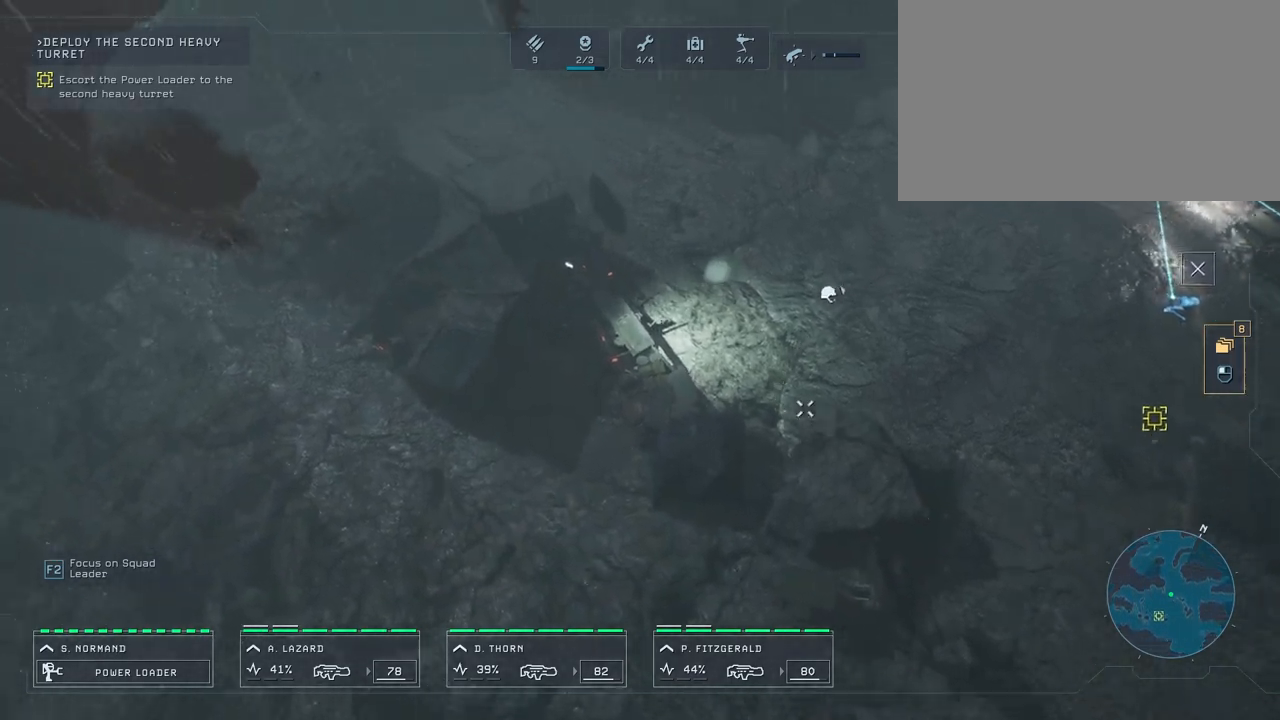
{"keys": ["d"], "mouse": [], "mouse_move": "still", "events": [[283, "a", "up"], [283, "w", "up"], [450, "d", "down"]]}
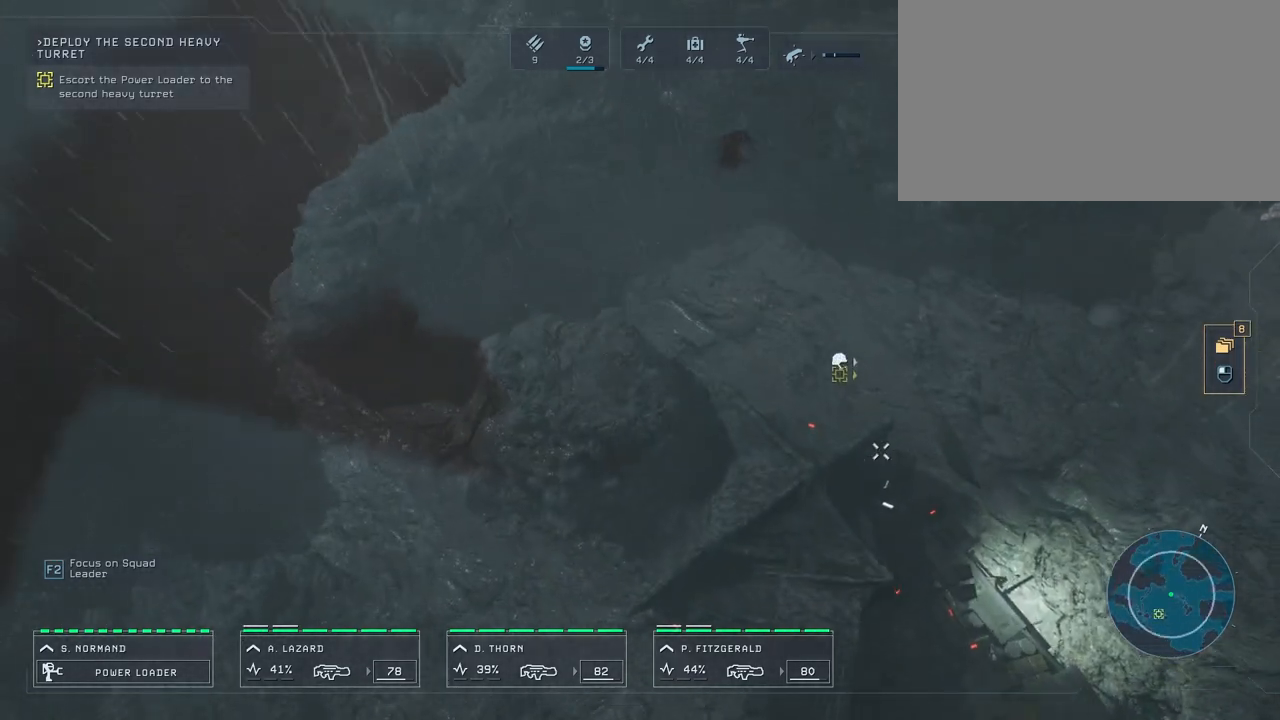
{"keys": ["d", "s"], "mouse": [], "mouse_move": "still", "events": [[133, "s", "down"]]}
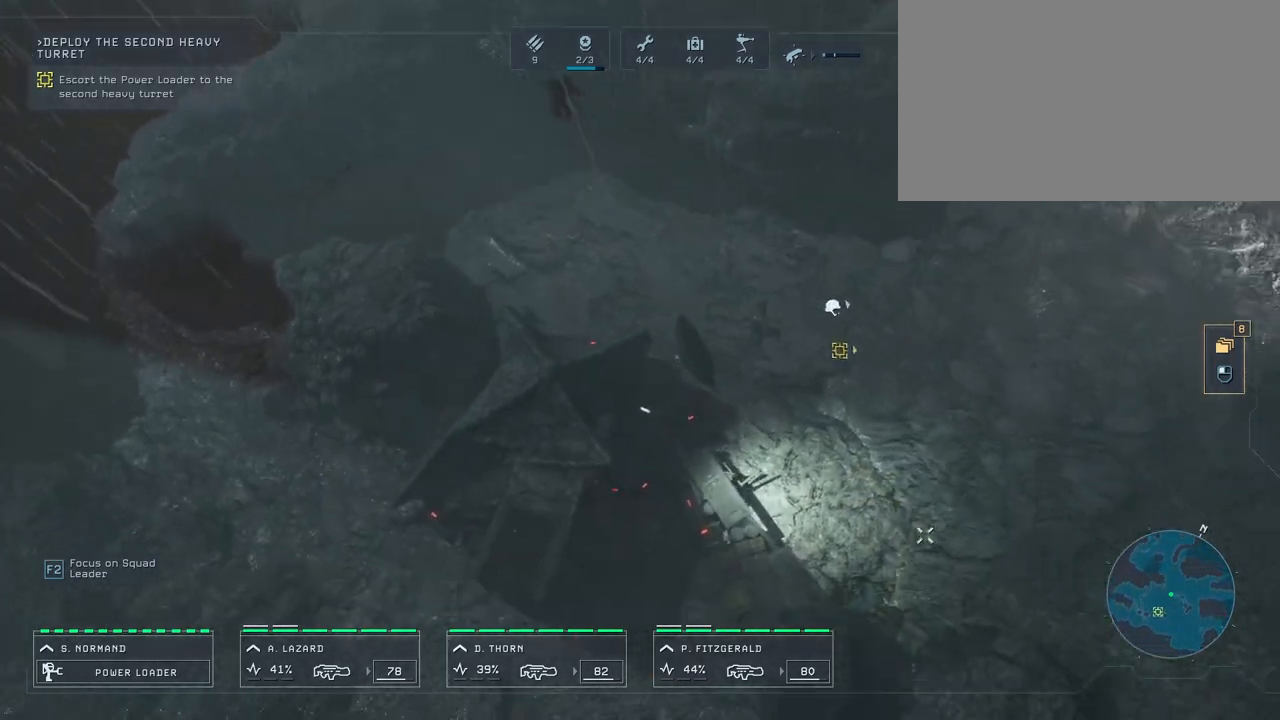
{"keys": [], "mouse": [], "mouse_move": "down", "events": [[267, "s", "up"], [300, "d", "up"]]}
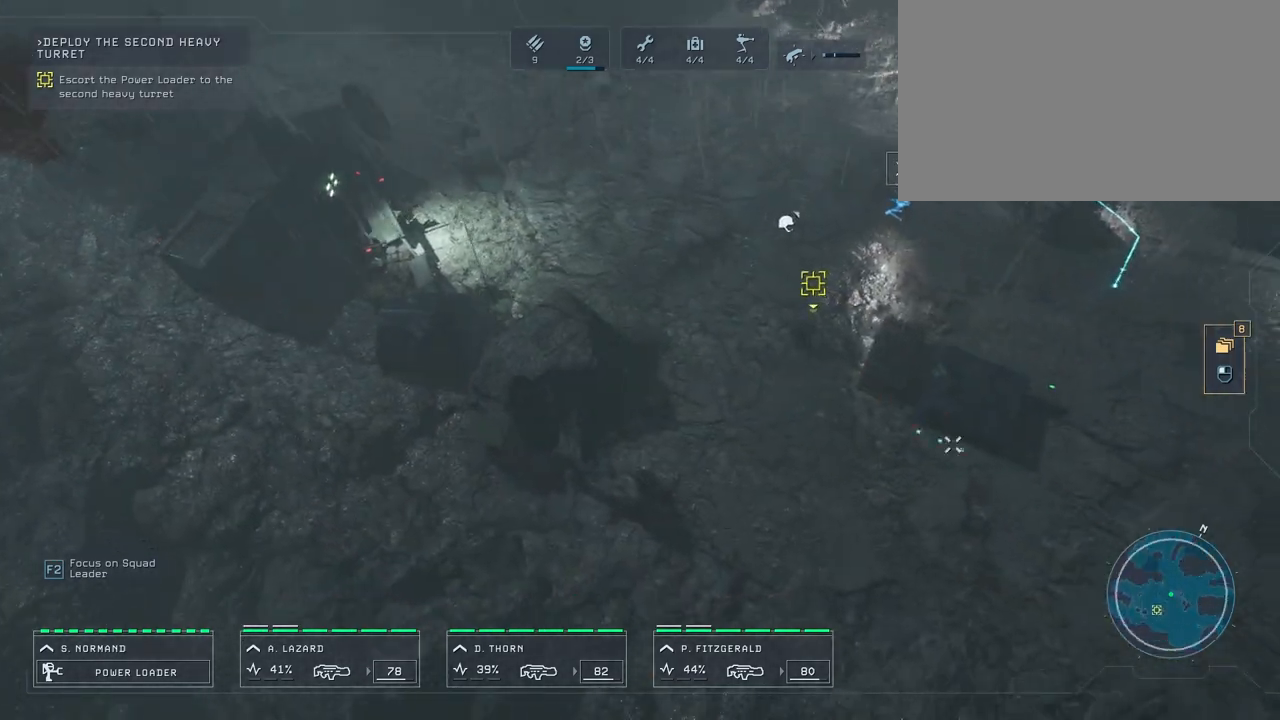
{"keys": ["d", "w"], "mouse": [], "mouse_move": "still", "events": [[250, "d", "down"], [383, "w", "down"]]}
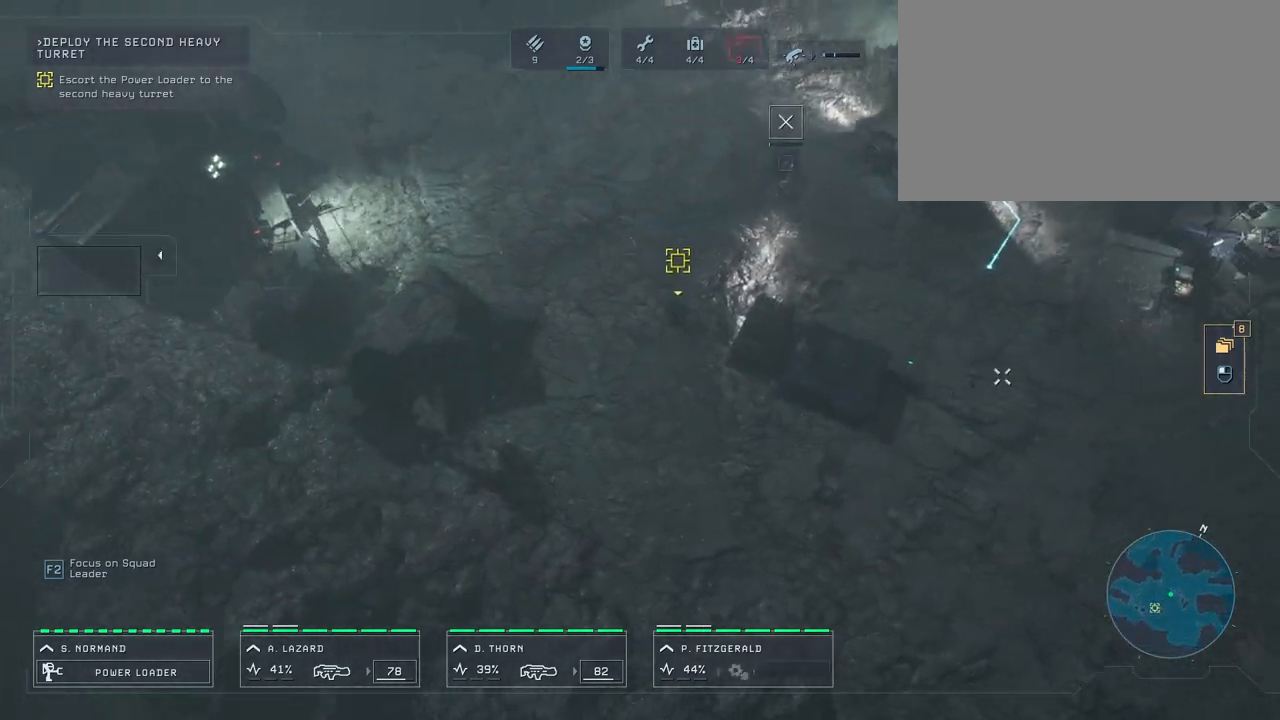
{"keys": [], "mouse": [], "mouse_move": "still", "events": [[117, "d", "up"], [117, "w", "up"]]}
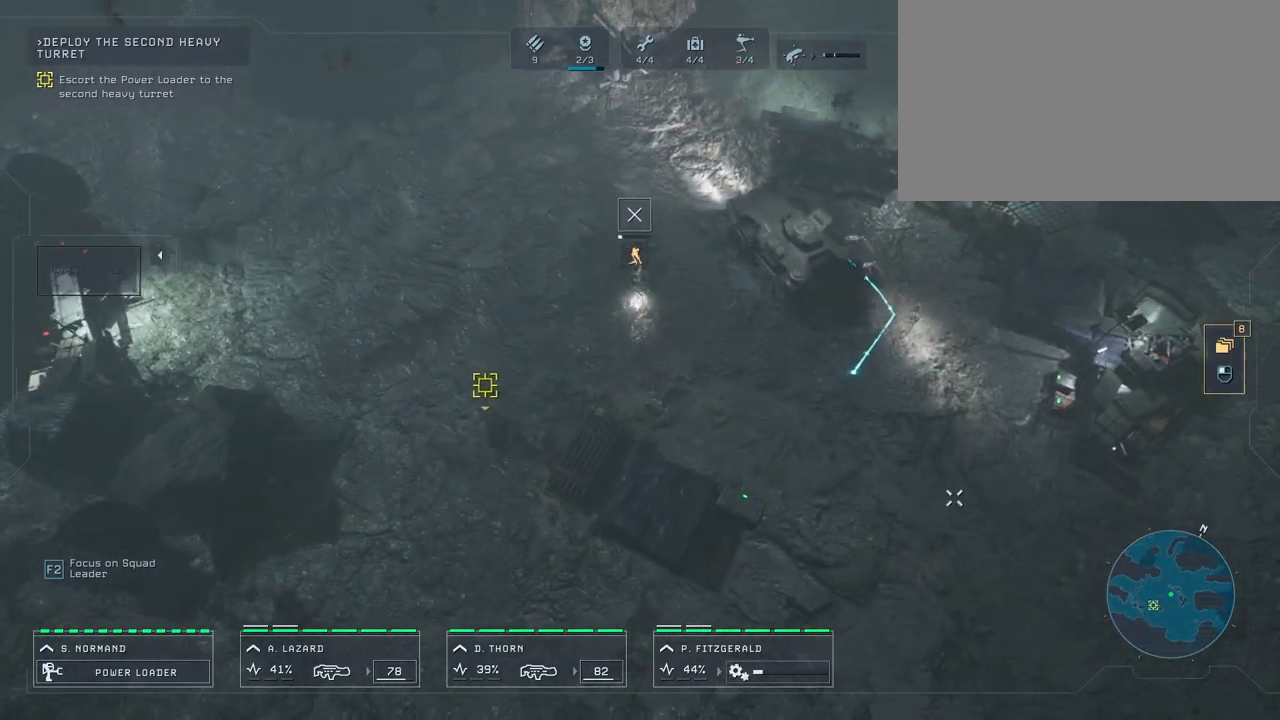
{"keys": [], "mouse": [], "mouse_move": "still", "events": []}
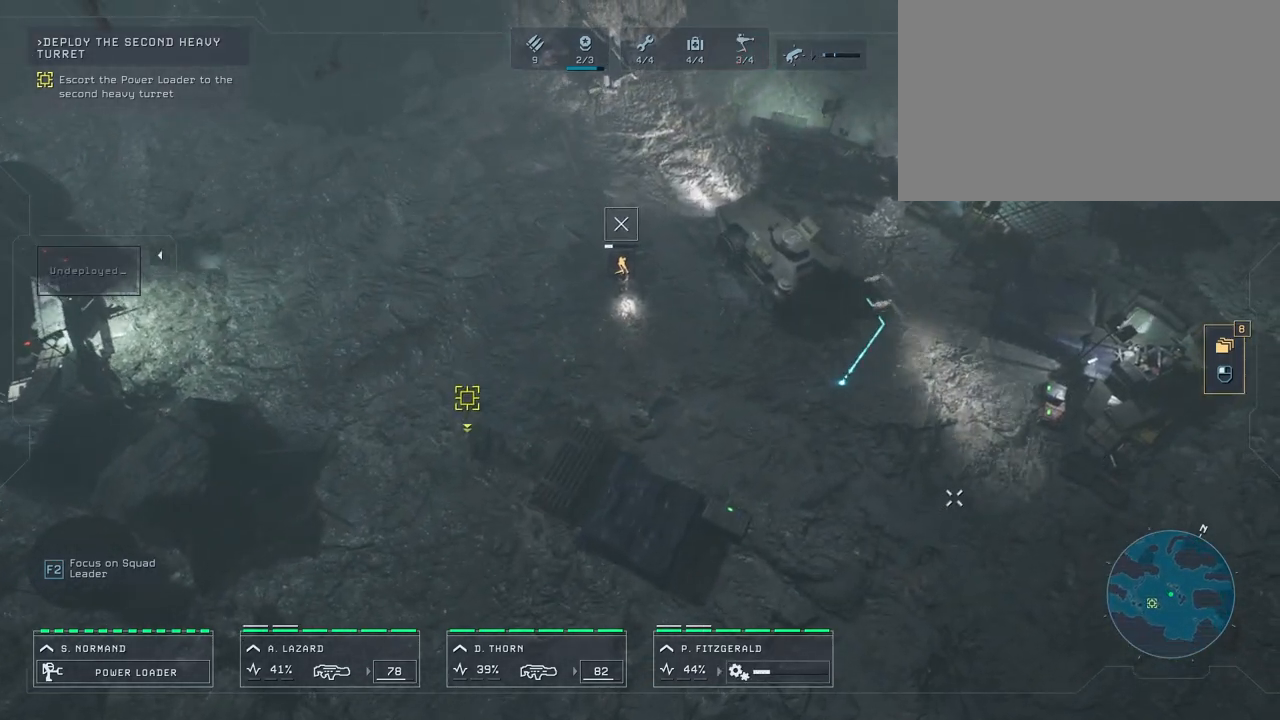
{"keys": [], "mouse": [], "mouse_move": "still", "events": []}
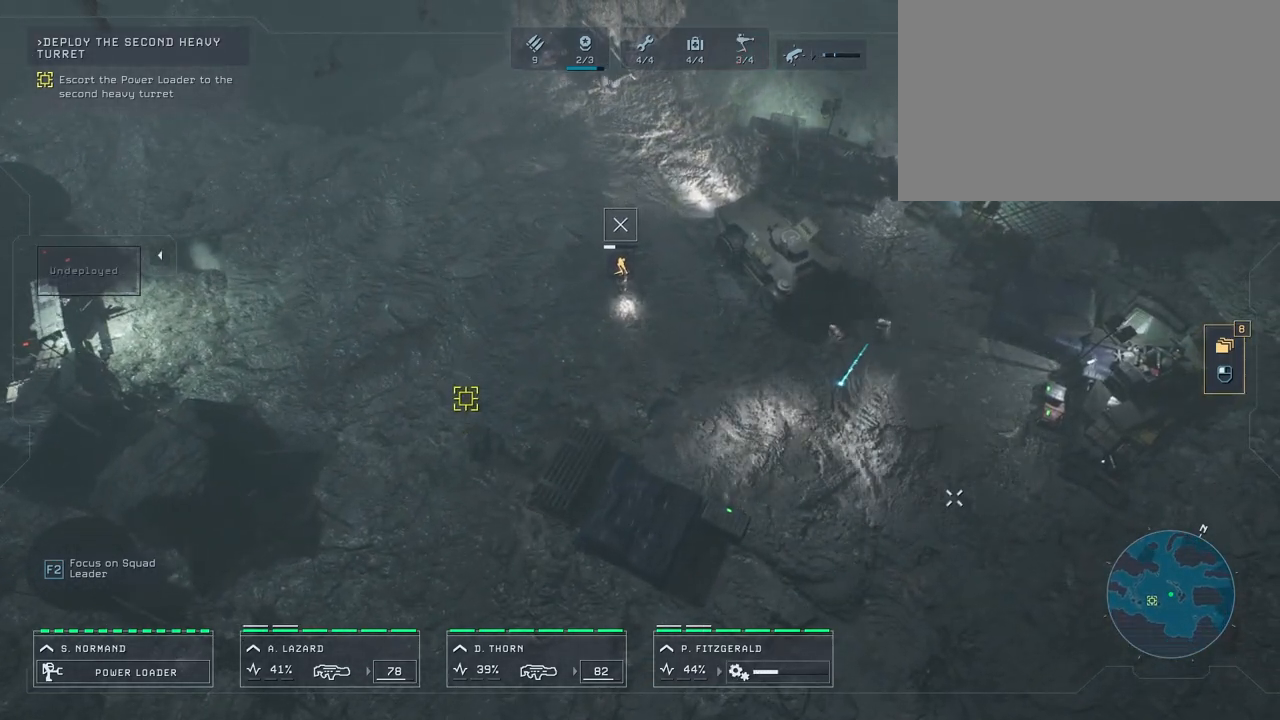
{"keys": ["a", "w"], "mouse": [], "mouse_move": "down-left", "events": [[267, "w", "down"], [350, "a", "down"]]}
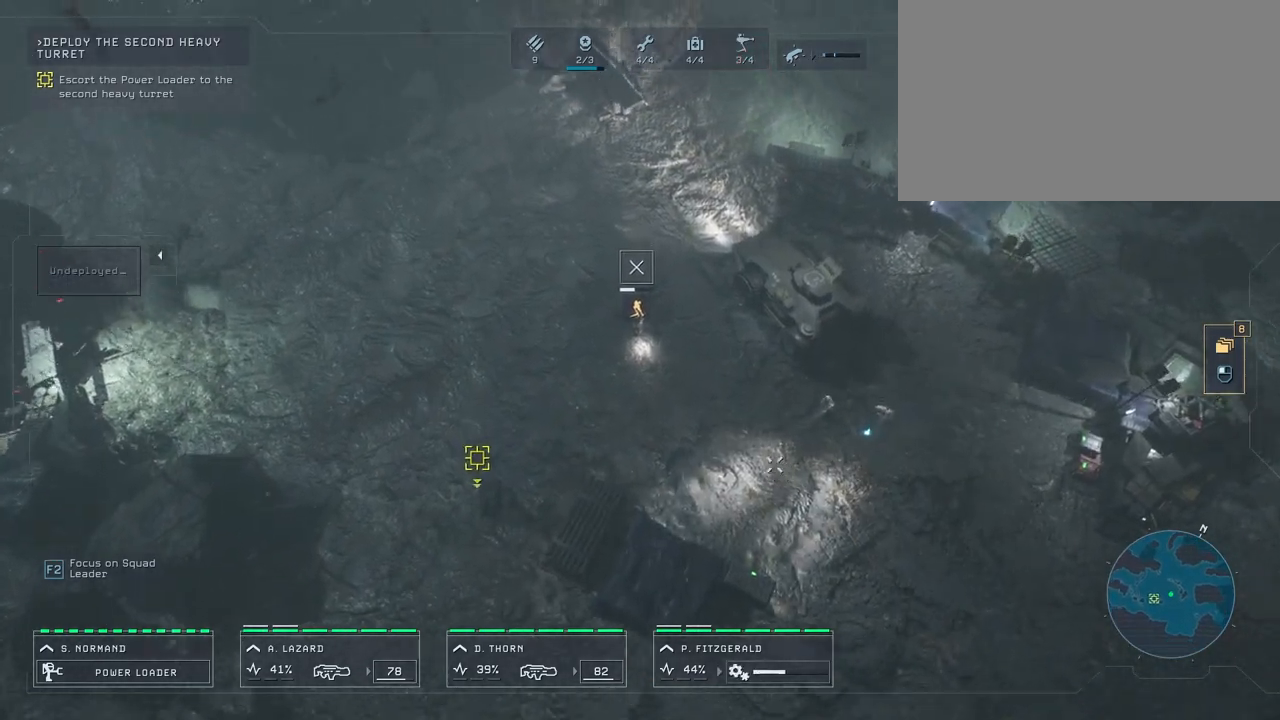
{"keys": [], "mouse": [], "mouse_move": "left", "events": [[33, "w", "up"], [83, "a", "up"]]}
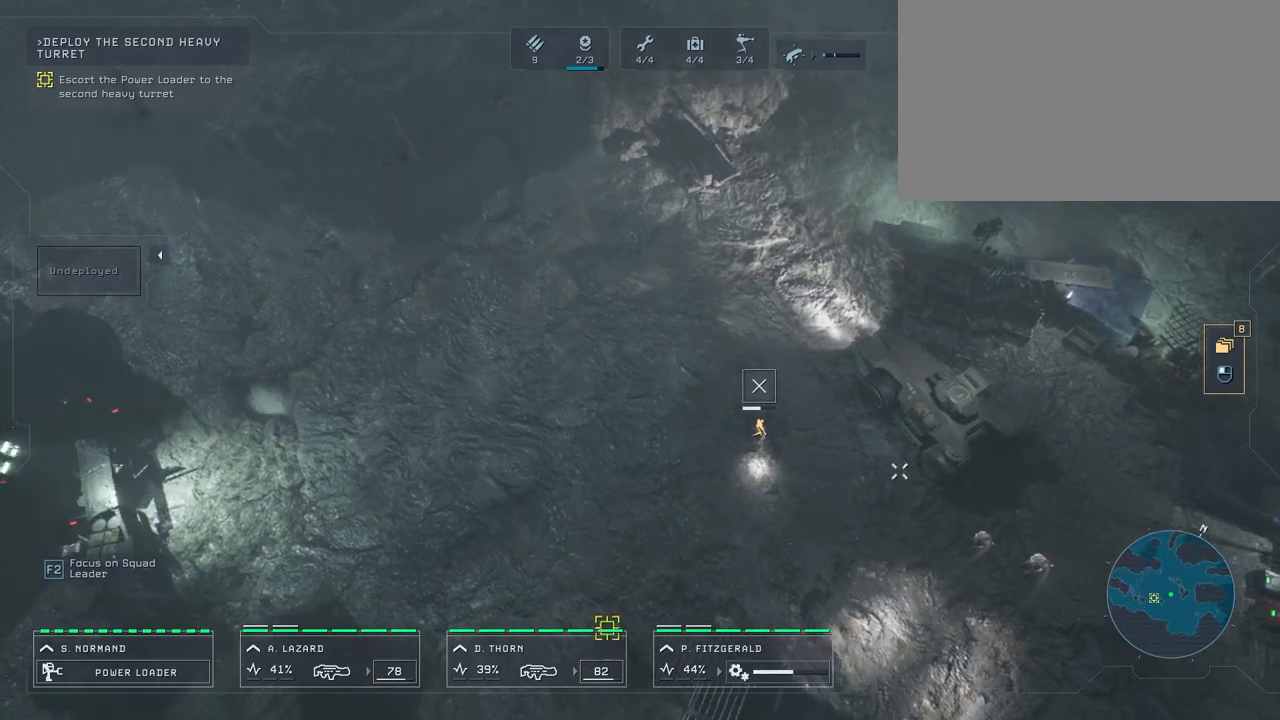
{"keys": [], "mouse": [], "mouse_move": "up-left", "events": []}
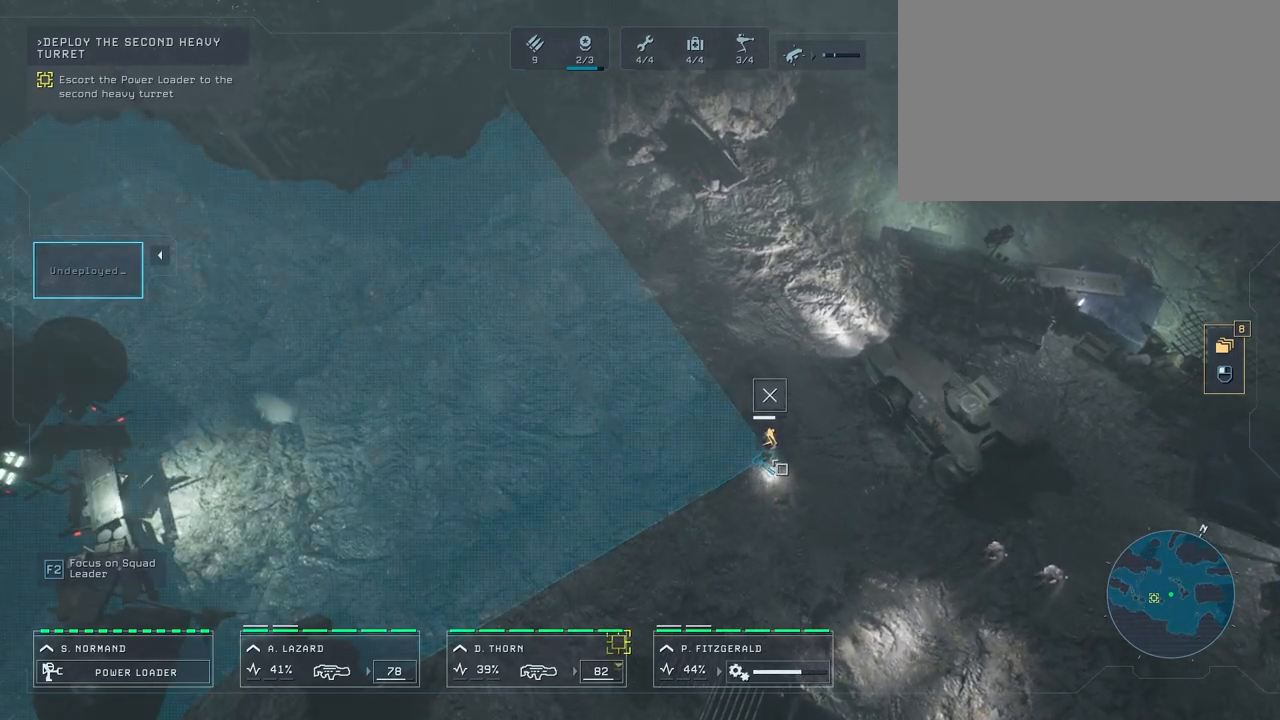
{"keys": ["a"], "mouse": [], "mouse_move": "still", "events": [[333, "a", "down"]]}
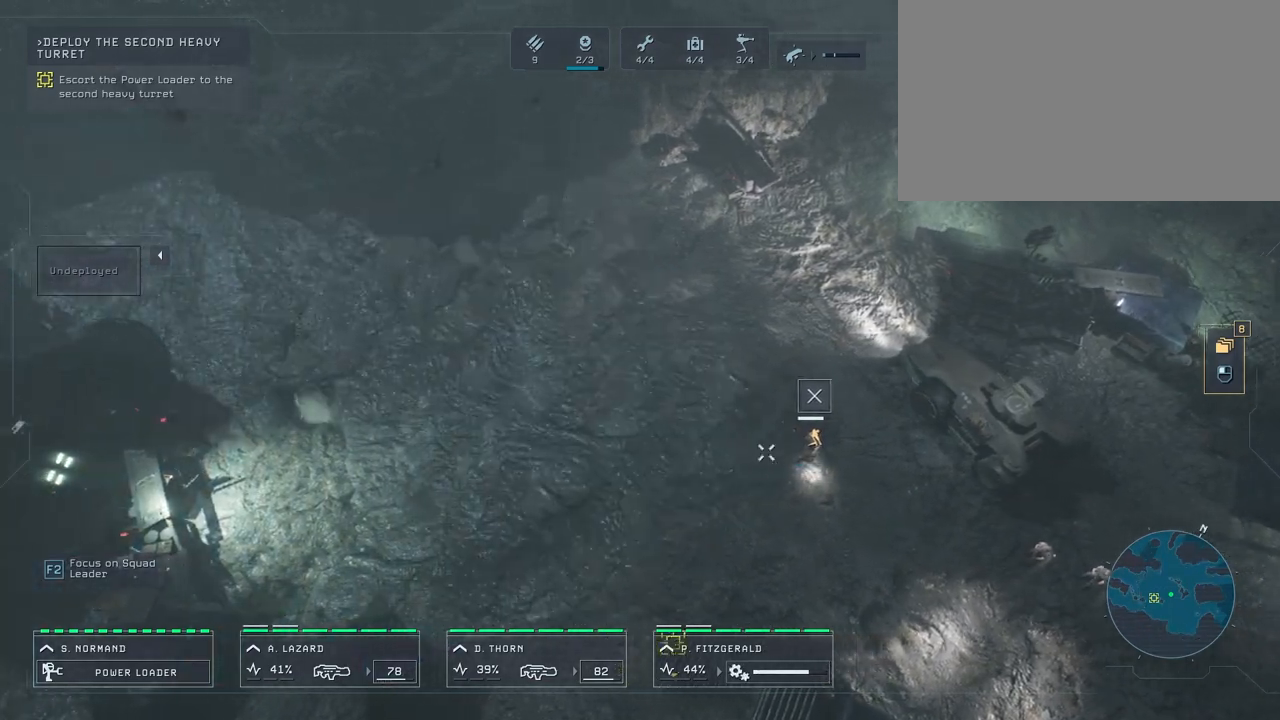
{"keys": ["a"], "mouse": [], "mouse_move": "still", "events": []}
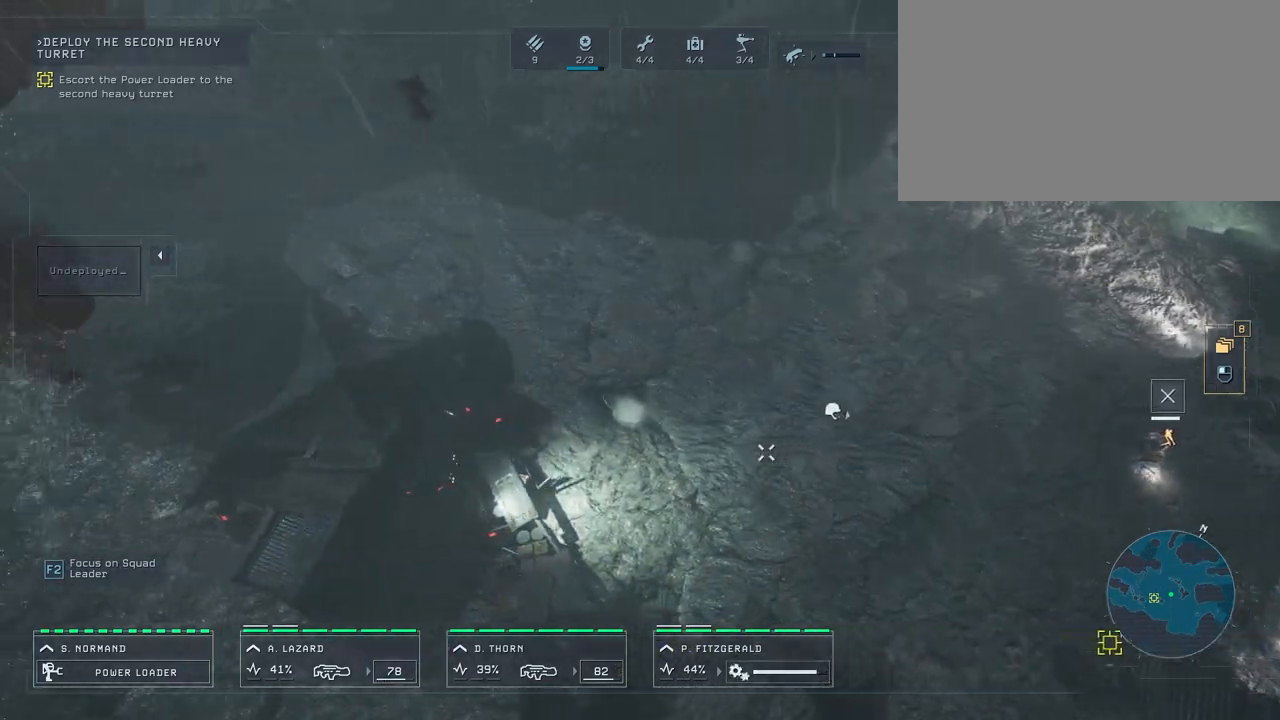
{"keys": ["d"], "mouse": [], "mouse_move": "down-right", "events": [[167, "a", "up"], [267, "d", "down"]]}
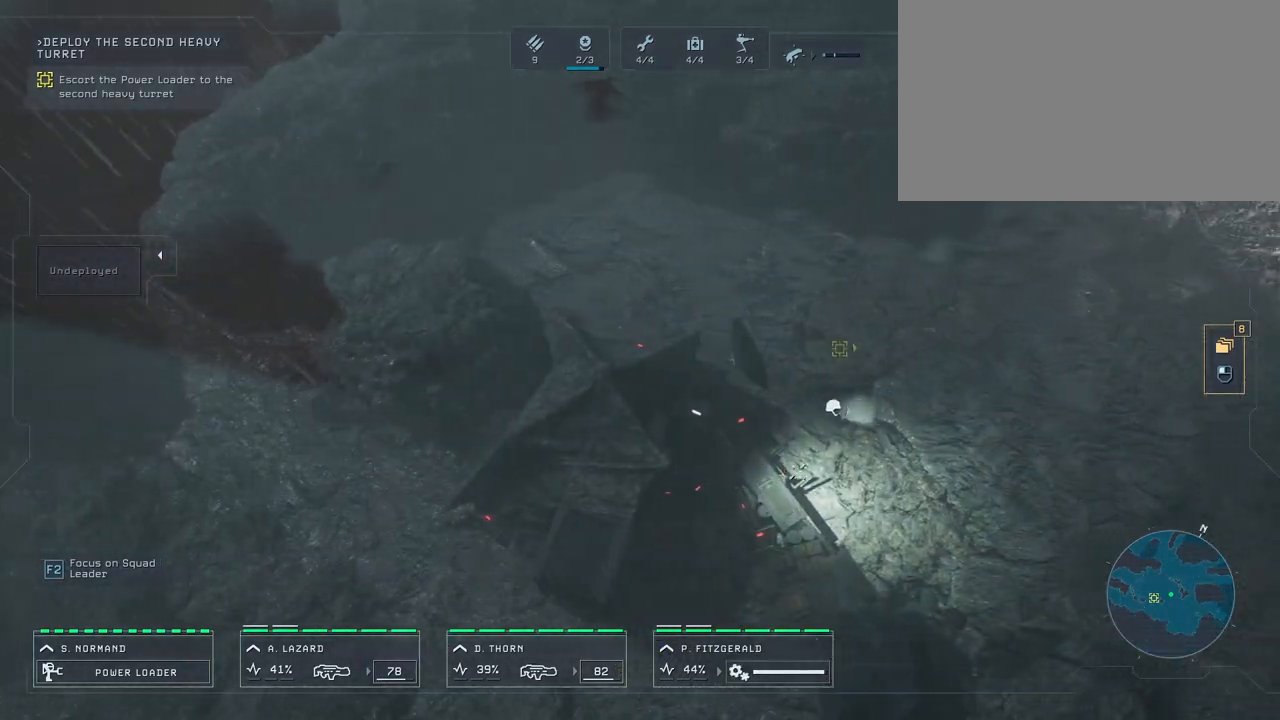
{"keys": ["a", "s"], "mouse": [], "mouse_move": "left", "events": [[300, "s", "down"], [333, "a", "down"], [333, "d", "up"]]}
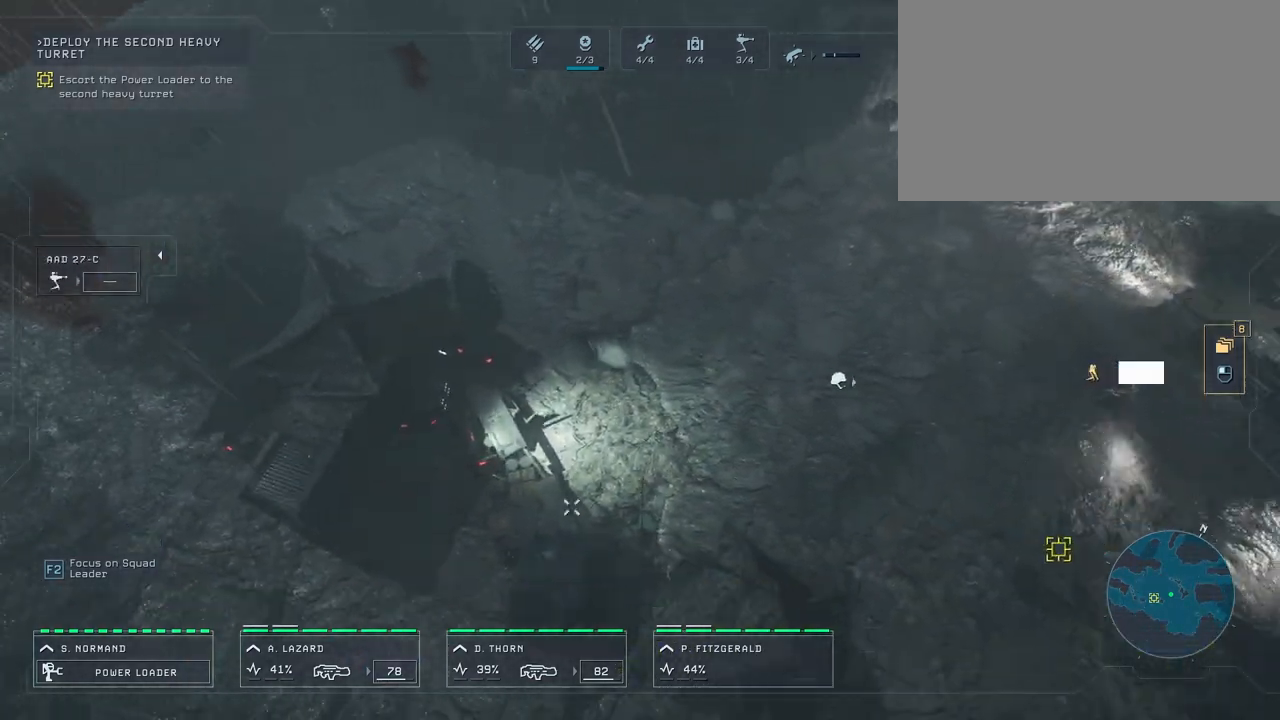
{"keys": [], "mouse": [], "mouse_move": "right", "events": [[233, "s", "up"], [283, "a", "up"]]}
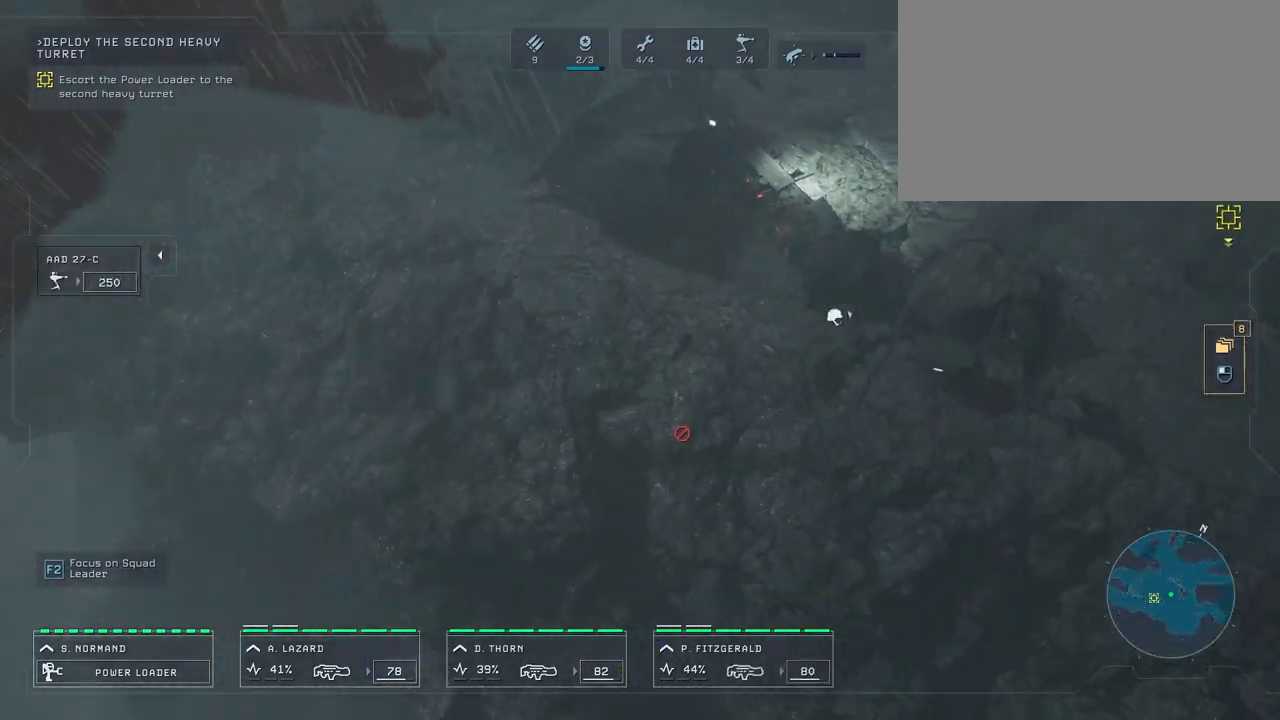
{"keys": [], "mouse": [], "mouse_move": "still", "events": [[317, "a", "down"], [500, "a", "up"]]}
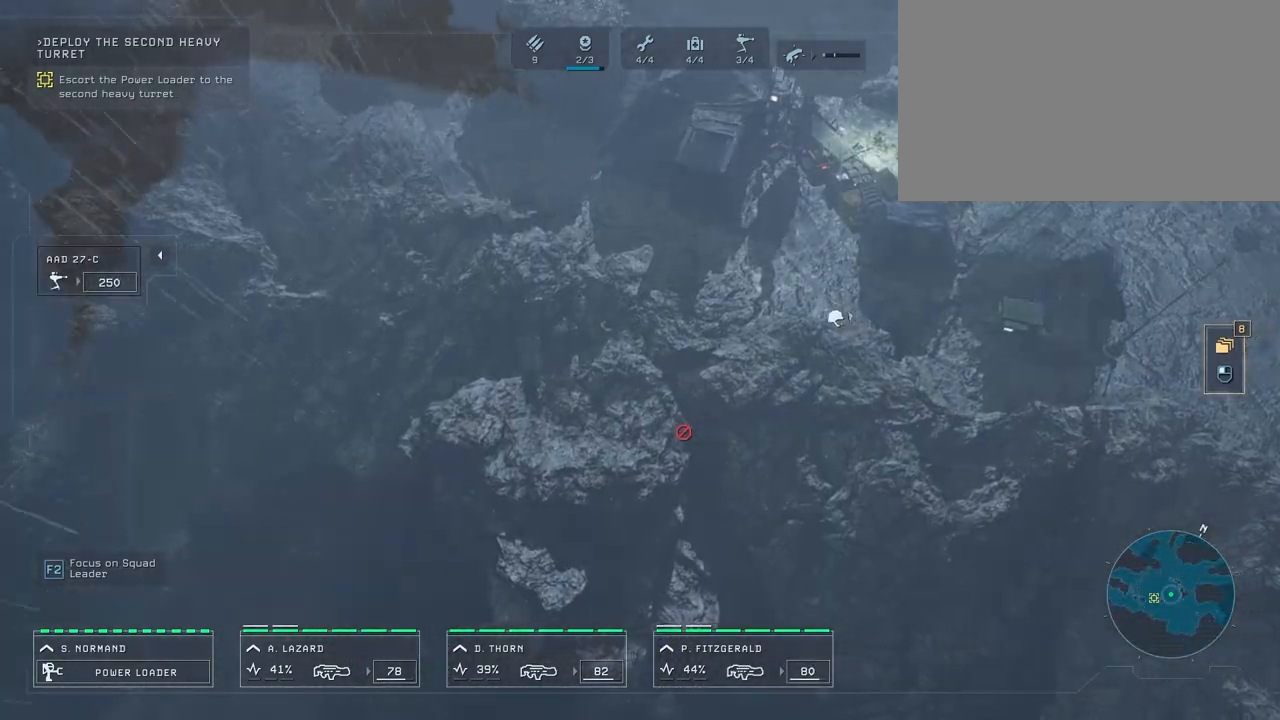
{"keys": ["d", "w"], "mouse": [], "mouse_move": "still", "events": [[217, "d", "down"], [267, "w", "down"]]}
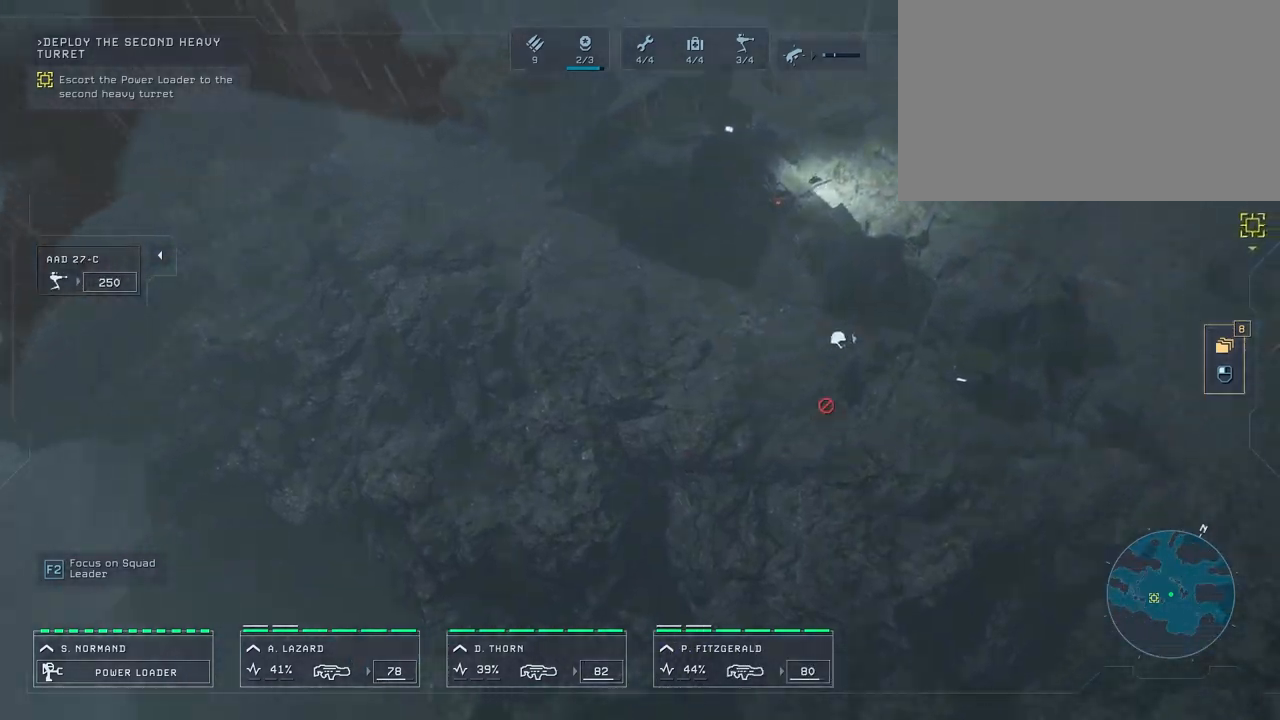
{"keys": [], "mouse": [], "mouse_move": "down-left", "events": [[300, "w", "up"], [350, "d", "up"]]}
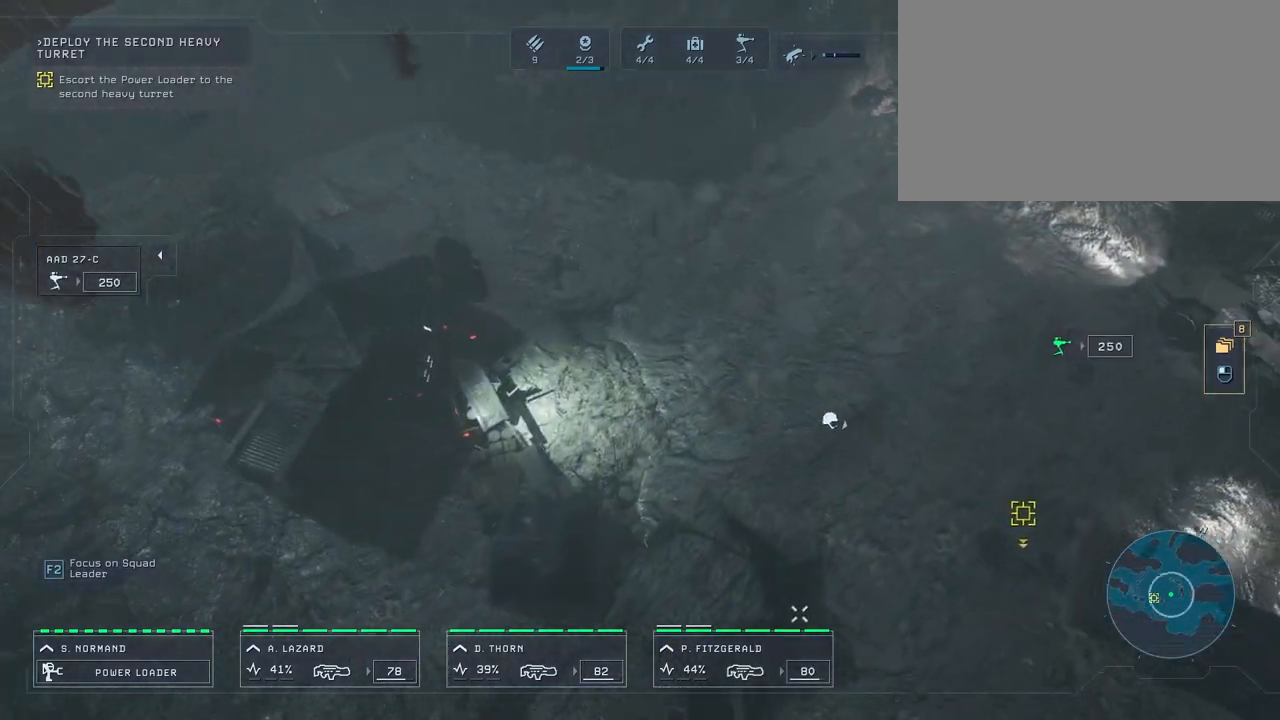
{"keys": [], "mouse": [], "mouse_move": "left", "events": []}